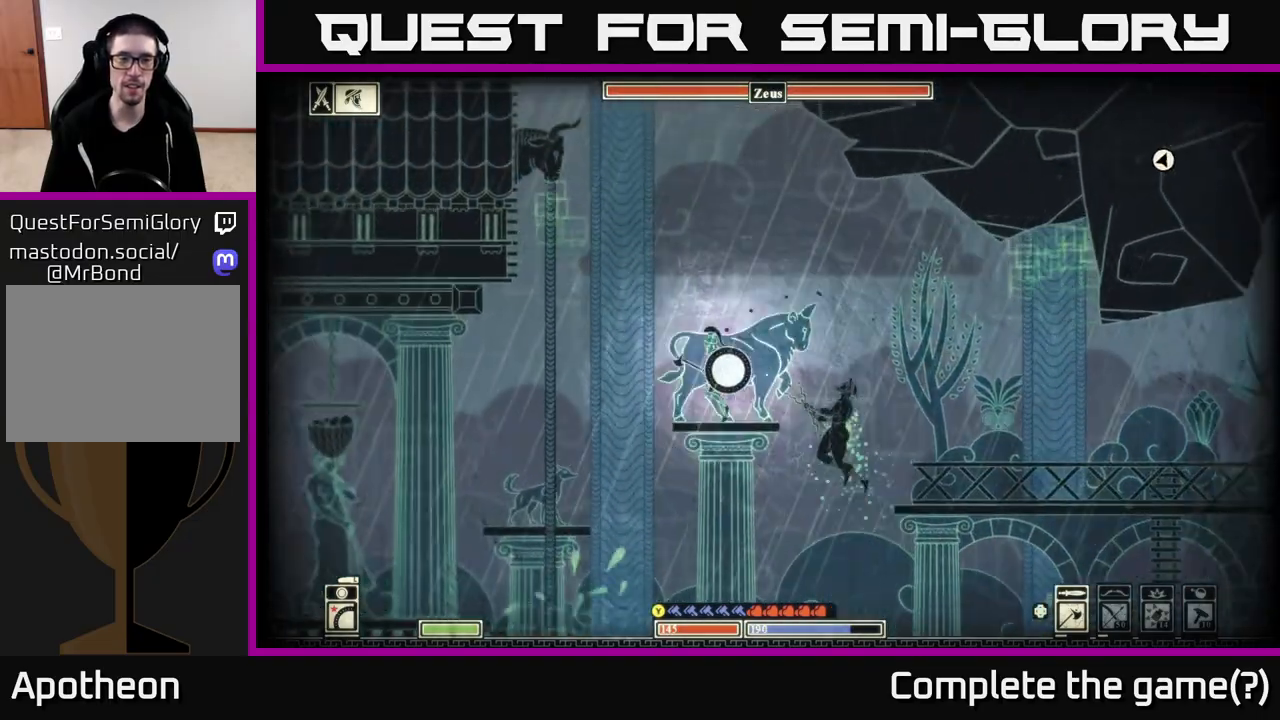
Gameplay with a controller (Xbox layout); each line is a JSON object with the inputs held at the frame after it. "events" lists button and stick changes between this image and that frame as [ms after this image, input, new state], when the widget could be followed in between.
{"buttons": ["A"], "left_stick": "left", "right_stick": "center", "events": [[100, "A", "down"]]}
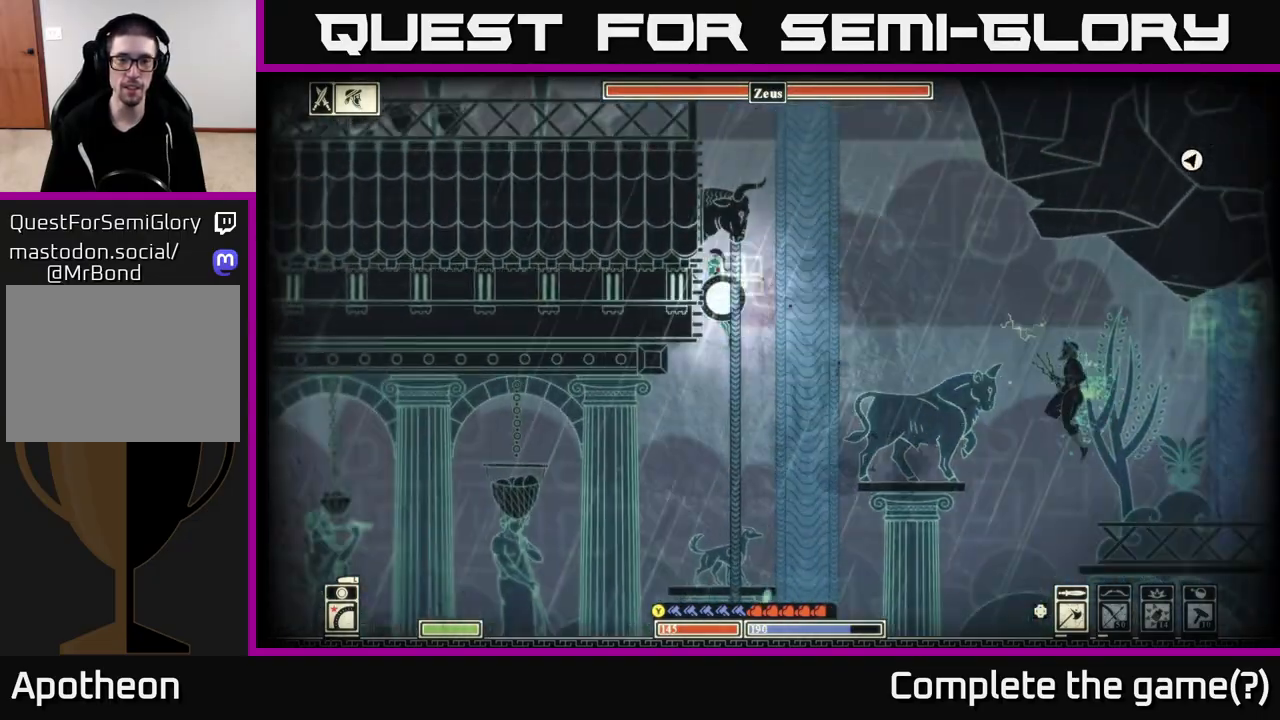
{"buttons": ["A"], "left_stick": "up-left", "right_stick": "center", "events": [[33, "A", "up"], [33, "left_stick", "up-left"], [100, "A", "down"], [333, "A", "up"], [433, "A", "down"]]}
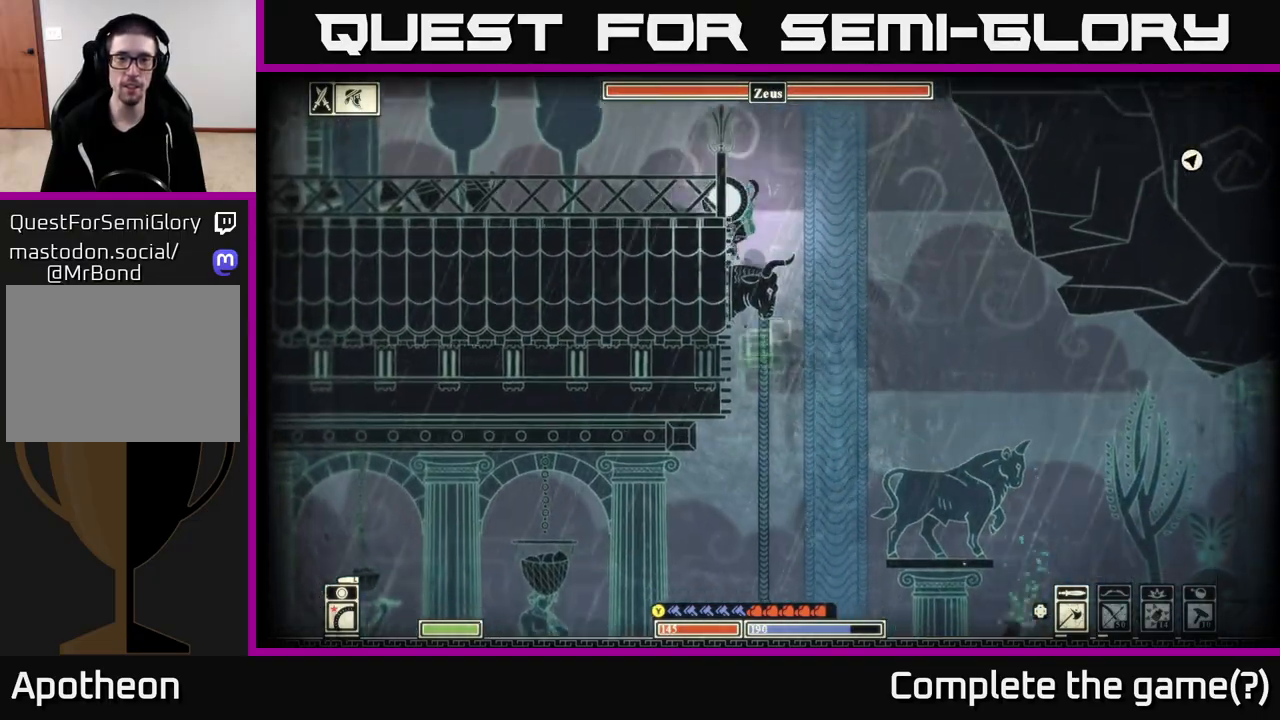
{"buttons": [], "left_stick": "up-left", "right_stick": "center", "events": [[217, "A", "up"], [283, "A", "down"], [467, "A", "up"]]}
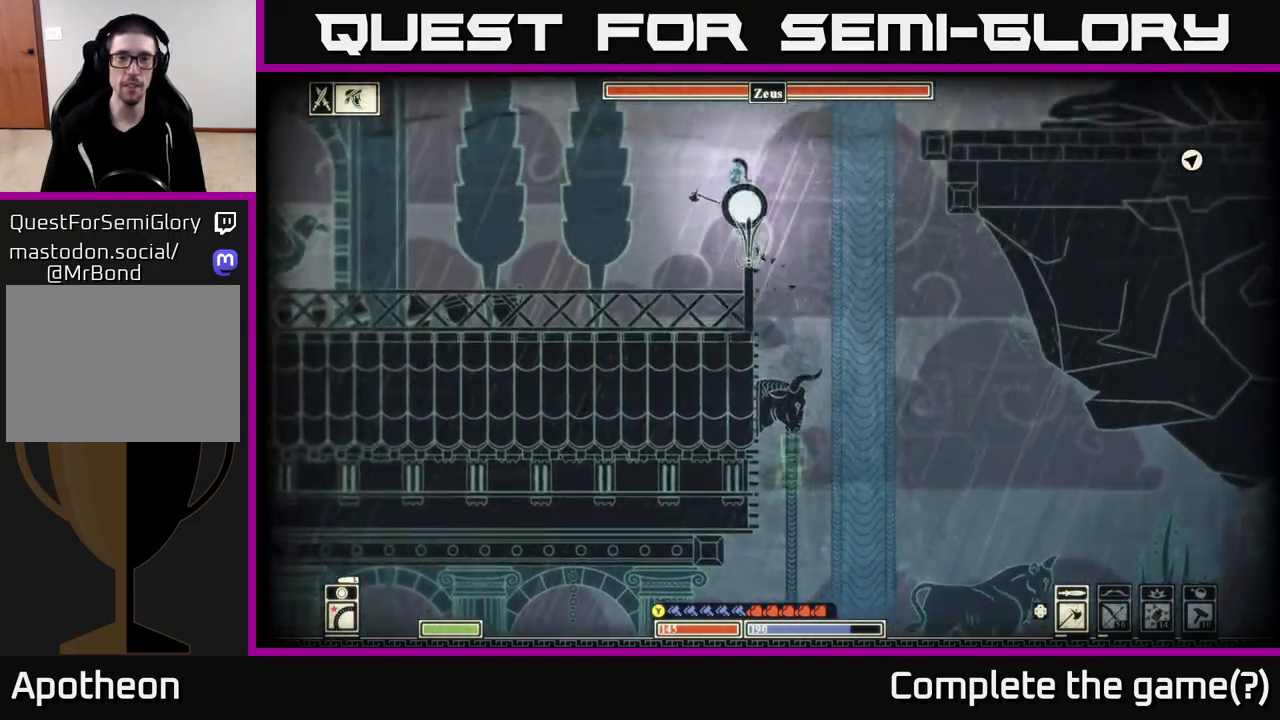
{"buttons": [], "left_stick": "left", "right_stick": "center", "events": [[483, "left_stick", "left"]]}
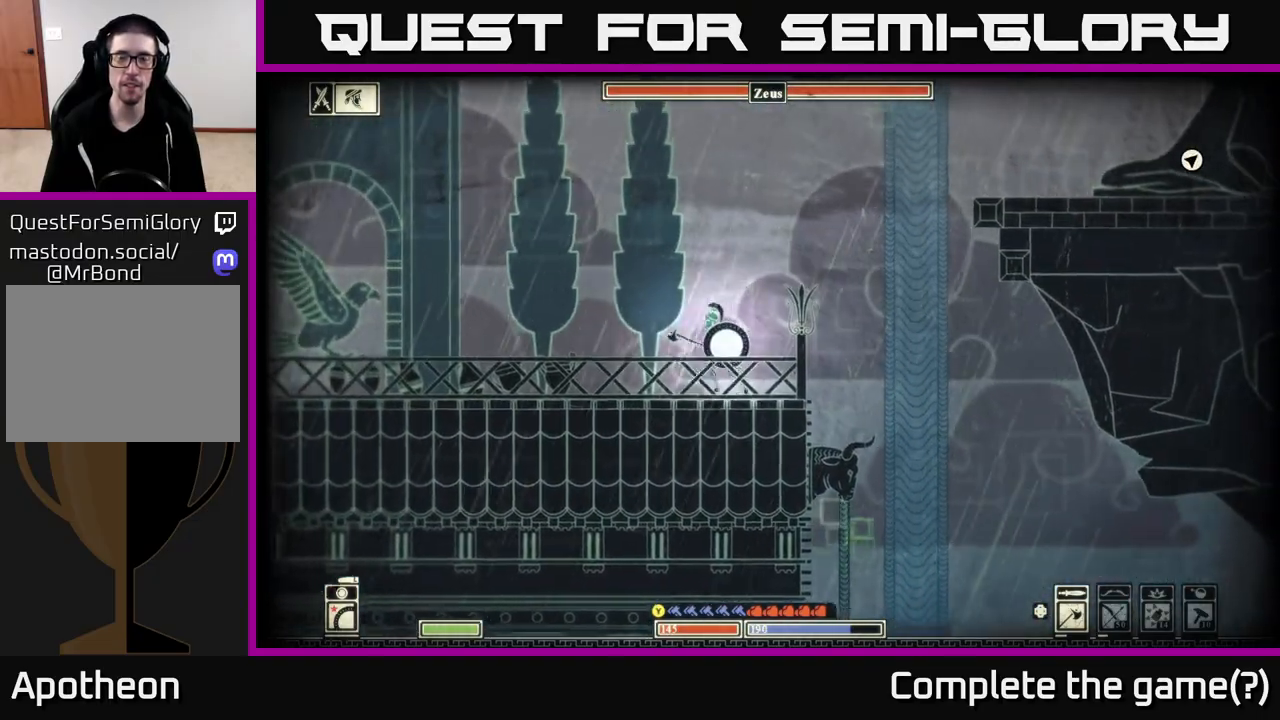
{"buttons": [], "left_stick": "right", "right_stick": "center", "events": [[400, "left_stick", "right"]]}
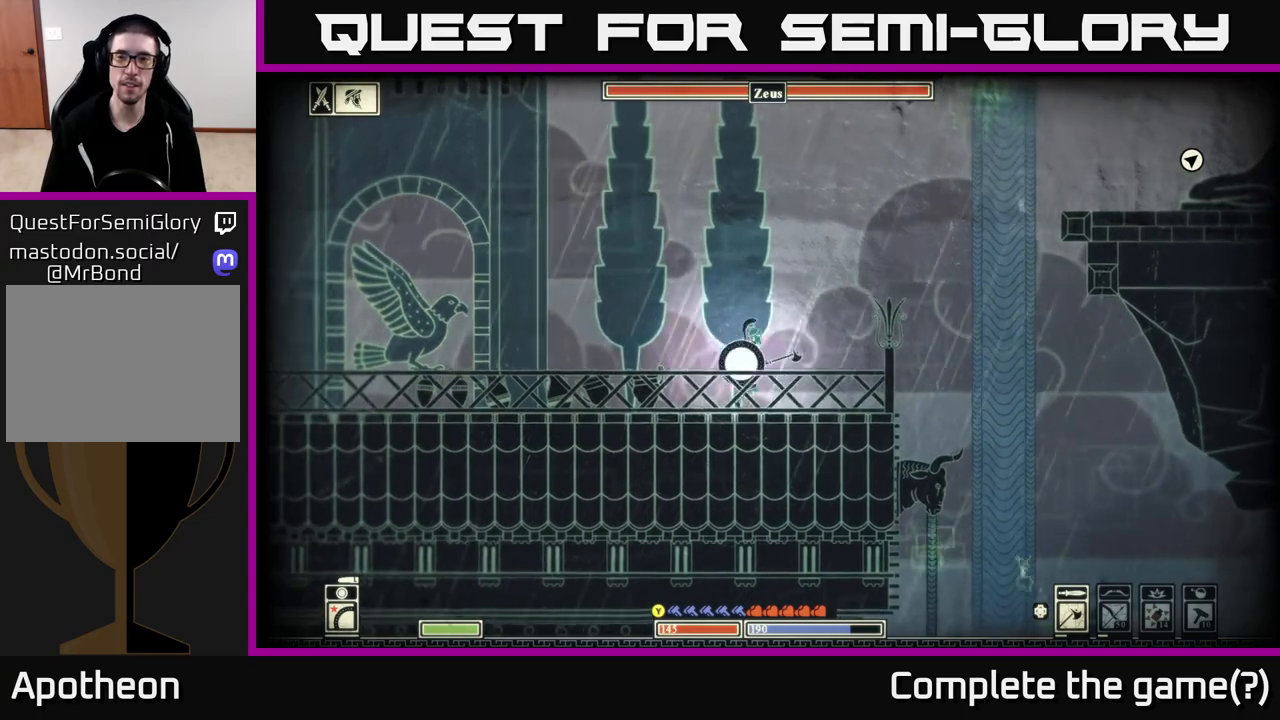
{"buttons": [], "left_stick": "right", "right_stick": "center", "events": []}
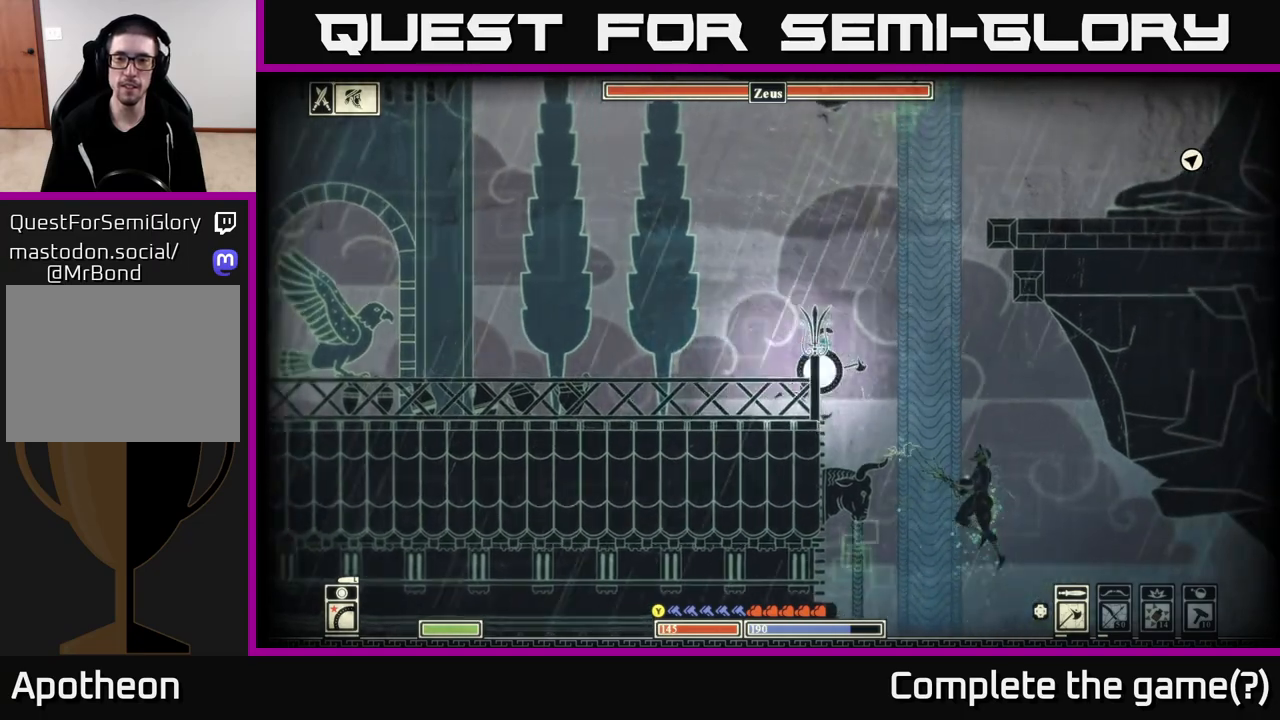
{"buttons": [], "left_stick": "right", "right_stick": "center", "events": [[50, "A", "down"], [483, "A", "up"]]}
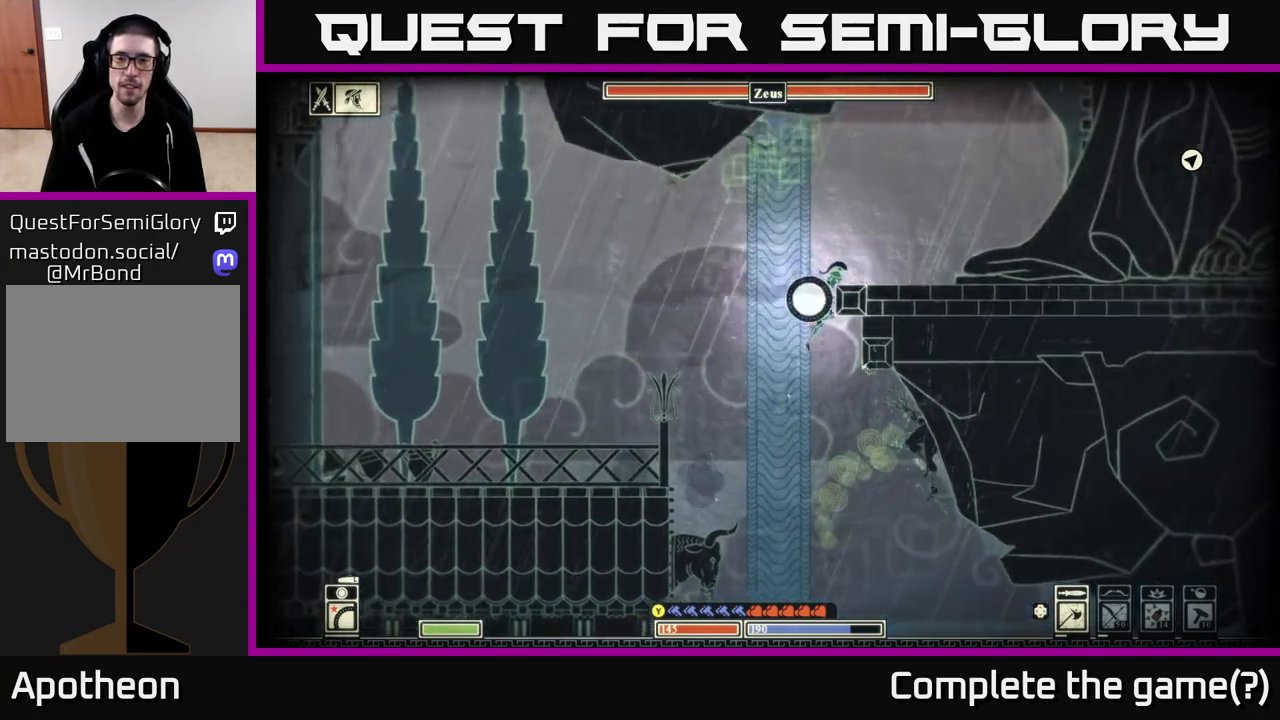
{"buttons": [], "left_stick": "right", "right_stick": "center", "events": [[67, "A", "down"], [250, "A", "up"]]}
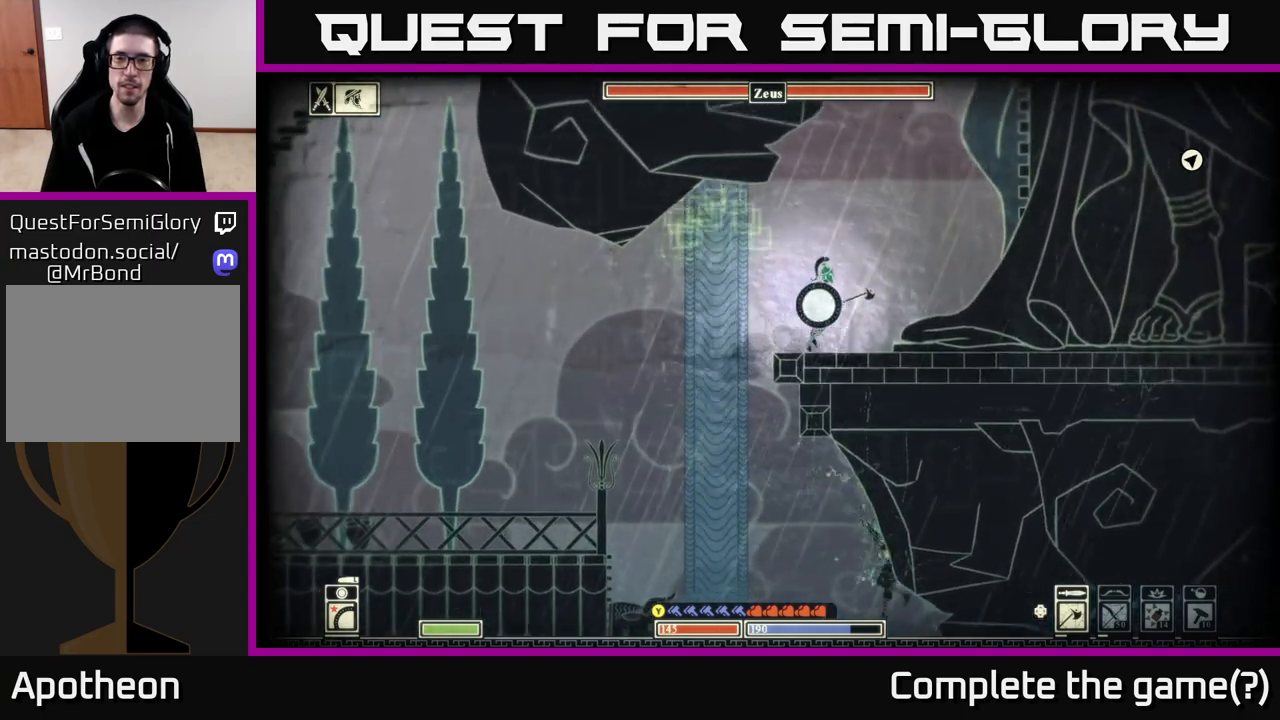
{"buttons": ["A"], "left_stick": "right", "right_stick": "center", "events": [[300, "A", "down"]]}
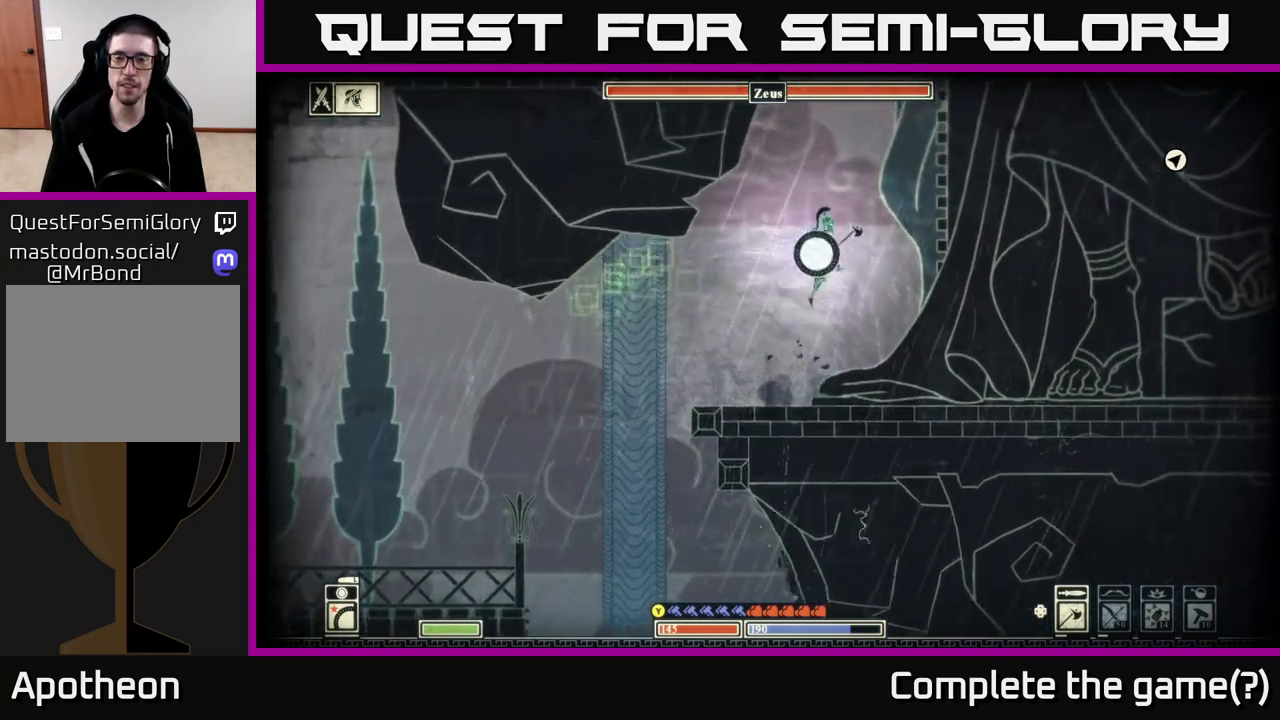
{"buttons": ["A"], "left_stick": "right", "right_stick": "center", "events": [[133, "A", "up"], [483, "A", "down"]]}
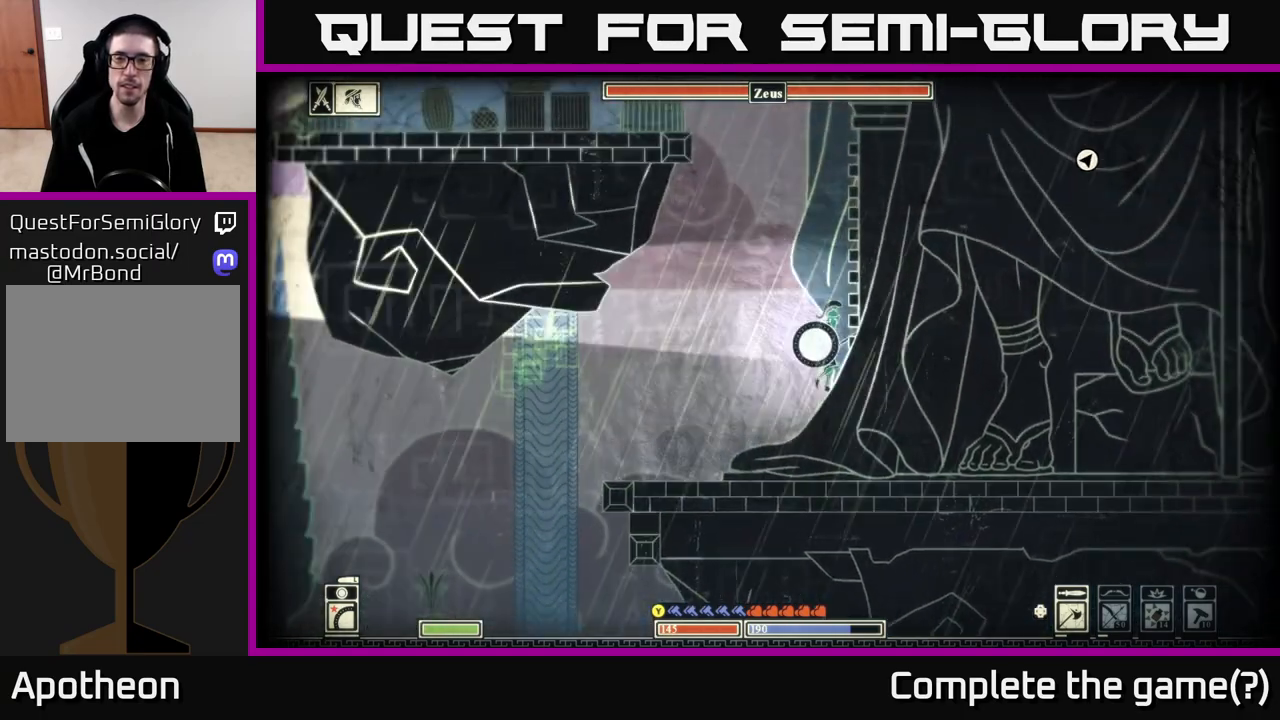
{"buttons": [], "left_stick": "right", "right_stick": "center", "events": [[200, "A", "up"], [250, "A", "down"], [483, "A", "up"]]}
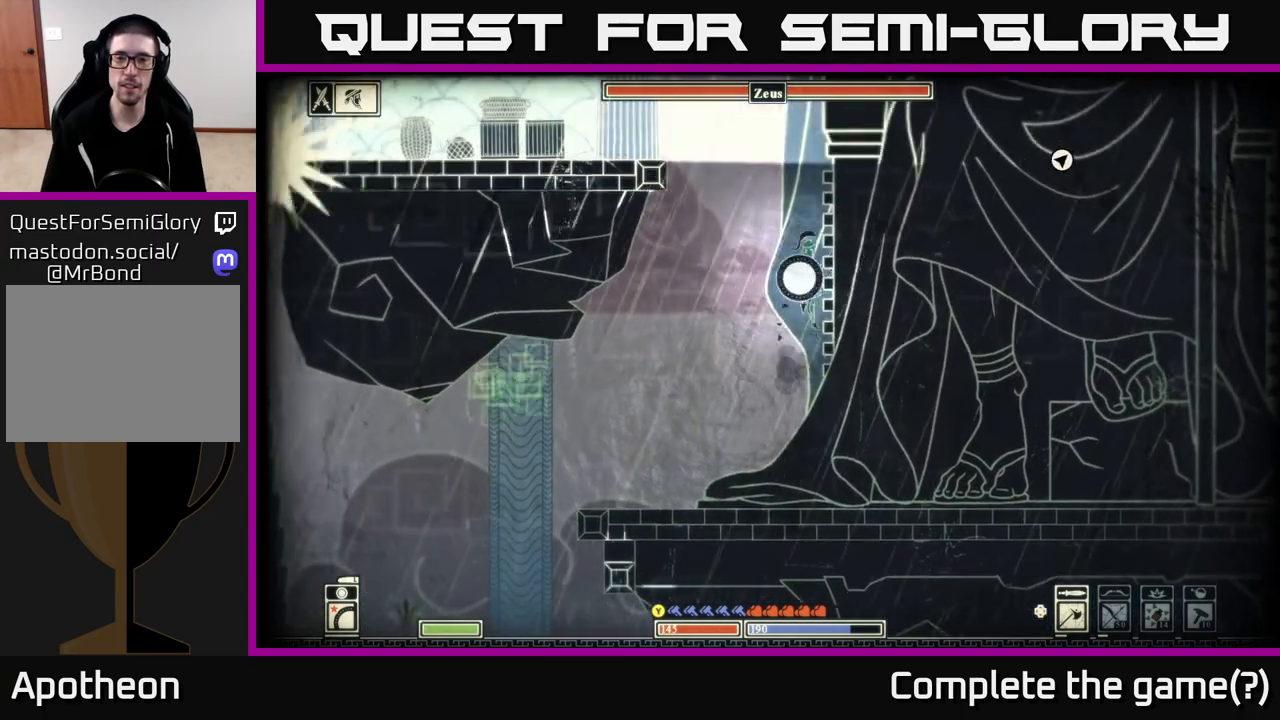
{"buttons": ["A"], "left_stick": "right", "right_stick": "center", "events": [[83, "A", "down"], [333, "A", "up"], [433, "A", "down"]]}
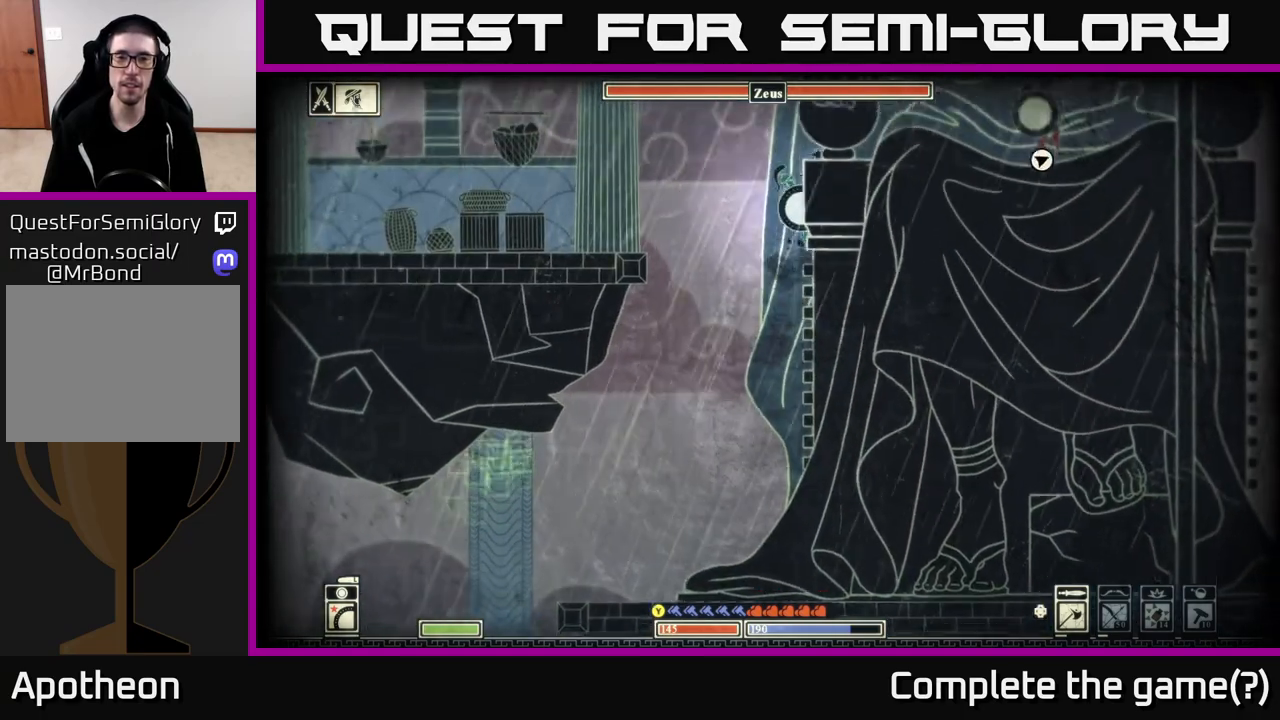
{"buttons": ["A"], "left_stick": "right", "right_stick": "center", "events": [[167, "A", "up"], [333, "A", "down"]]}
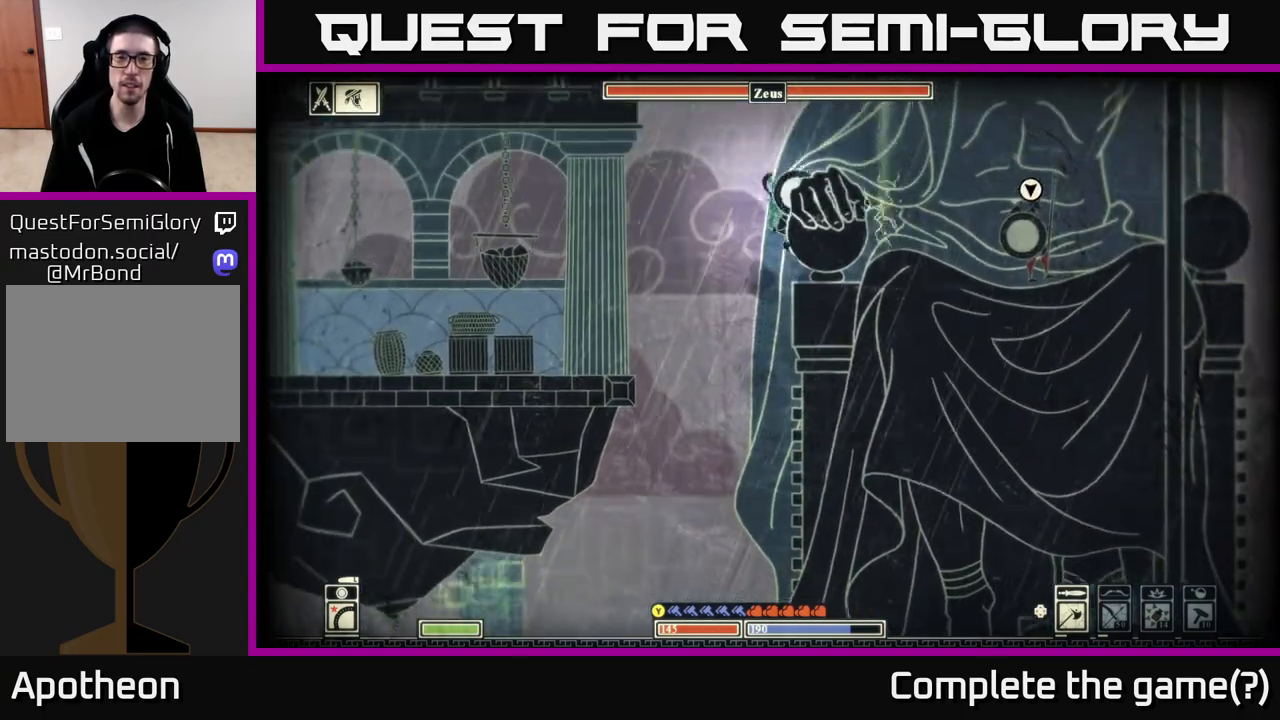
{"buttons": ["A"], "left_stick": "right", "right_stick": "center", "events": [[117, "A", "up"], [267, "A", "down"]]}
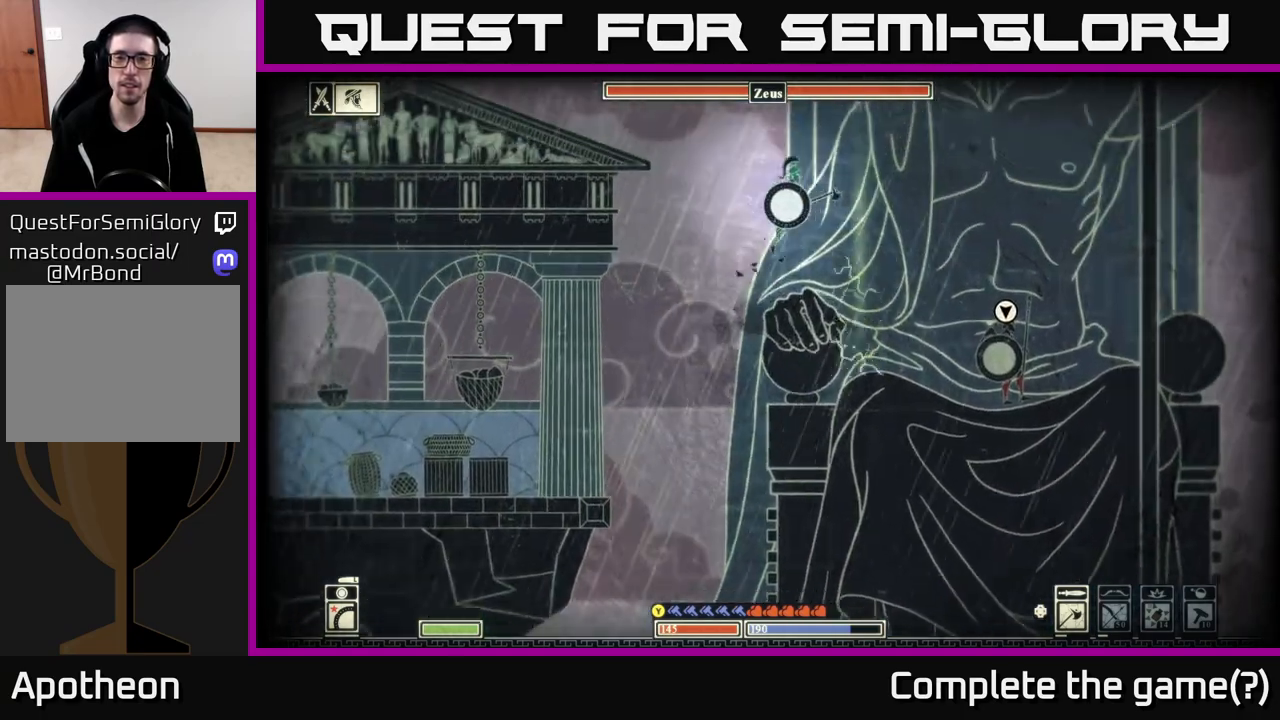
{"buttons": [], "left_stick": "right", "right_stick": "center", "events": [[67, "A", "up"], [150, "B", "down"], [367, "B", "up"]]}
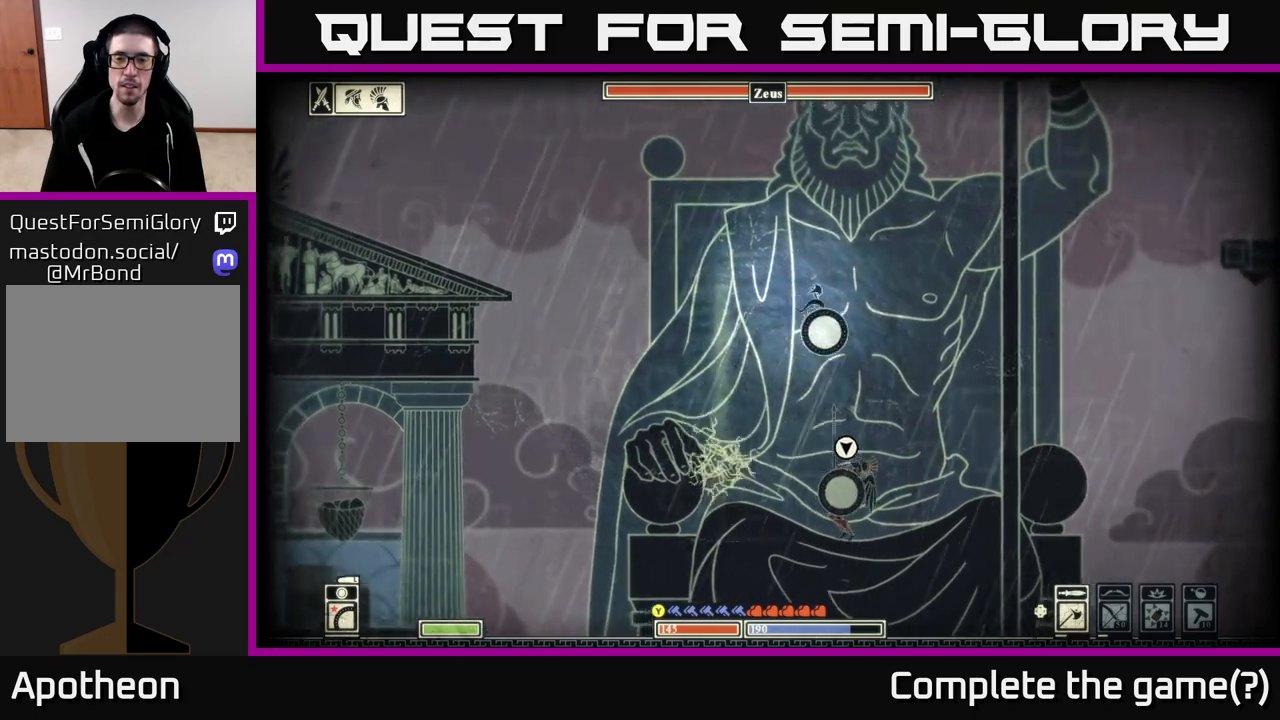
{"buttons": [], "left_stick": "right", "right_stick": "left", "events": [[133, "right_stick", "left"], [183, "R2", "down"], [300, "R2", "up"]]}
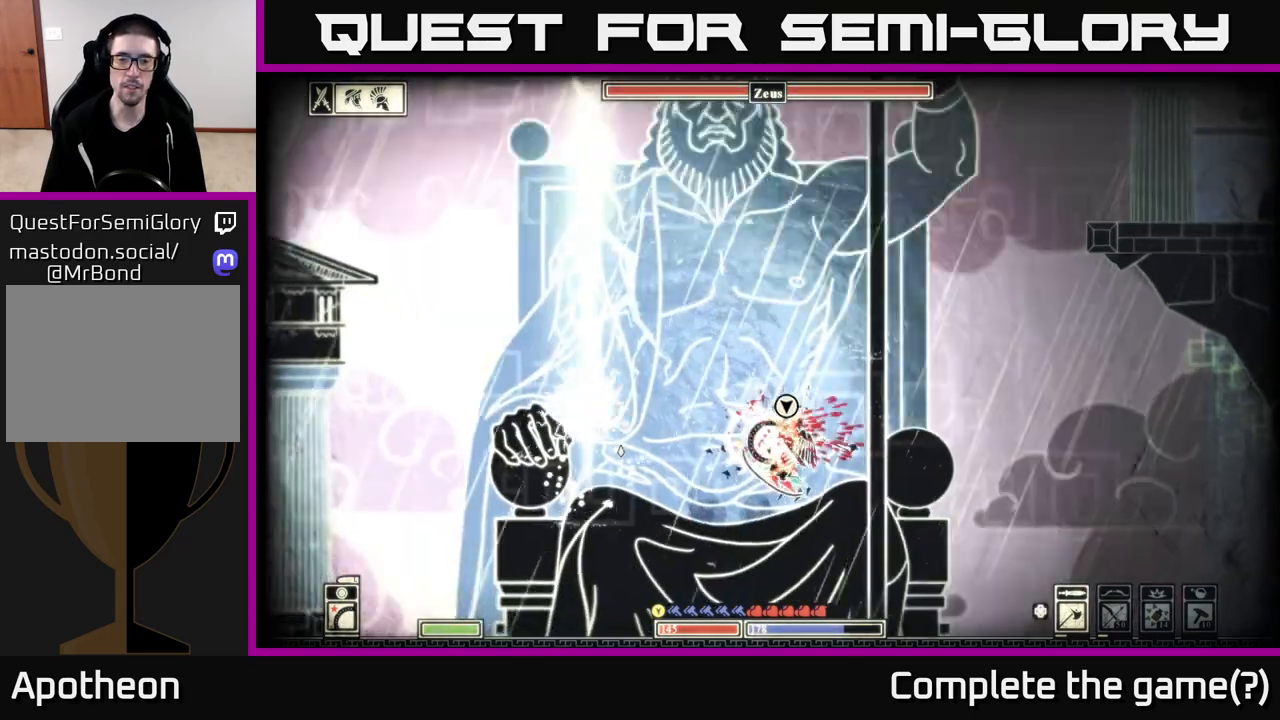
{"buttons": [], "left_stick": "left", "right_stick": "right", "events": [[200, "left_stick", "left"], [283, "left_stick", "center"], [333, "left_stick", "right"], [467, "left_stick", "left"], [483, "right_stick", "right"]]}
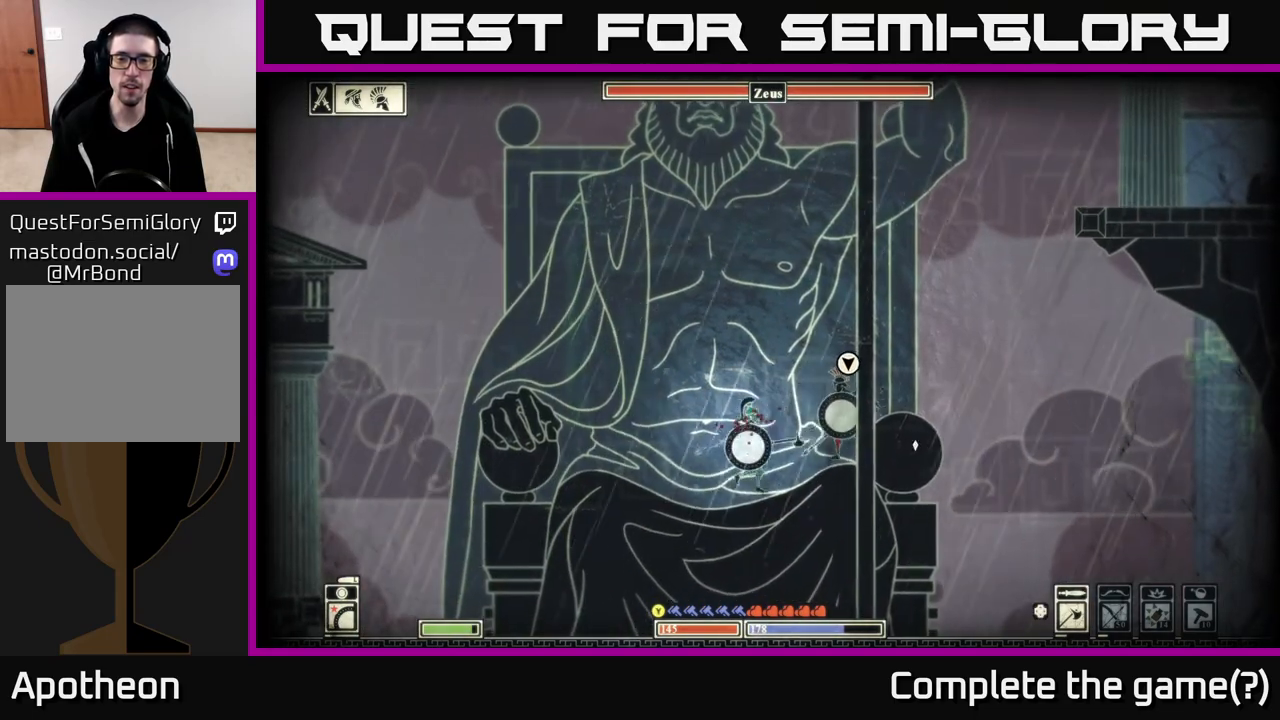
{"buttons": ["L2"], "left_stick": "left", "right_stick": "right", "events": [[50, "R2", "down"], [100, "left_stick", "right"], [167, "R2", "up"], [367, "left_stick", "center"], [467, "L2", "down"], [483, "left_stick", "left"]]}
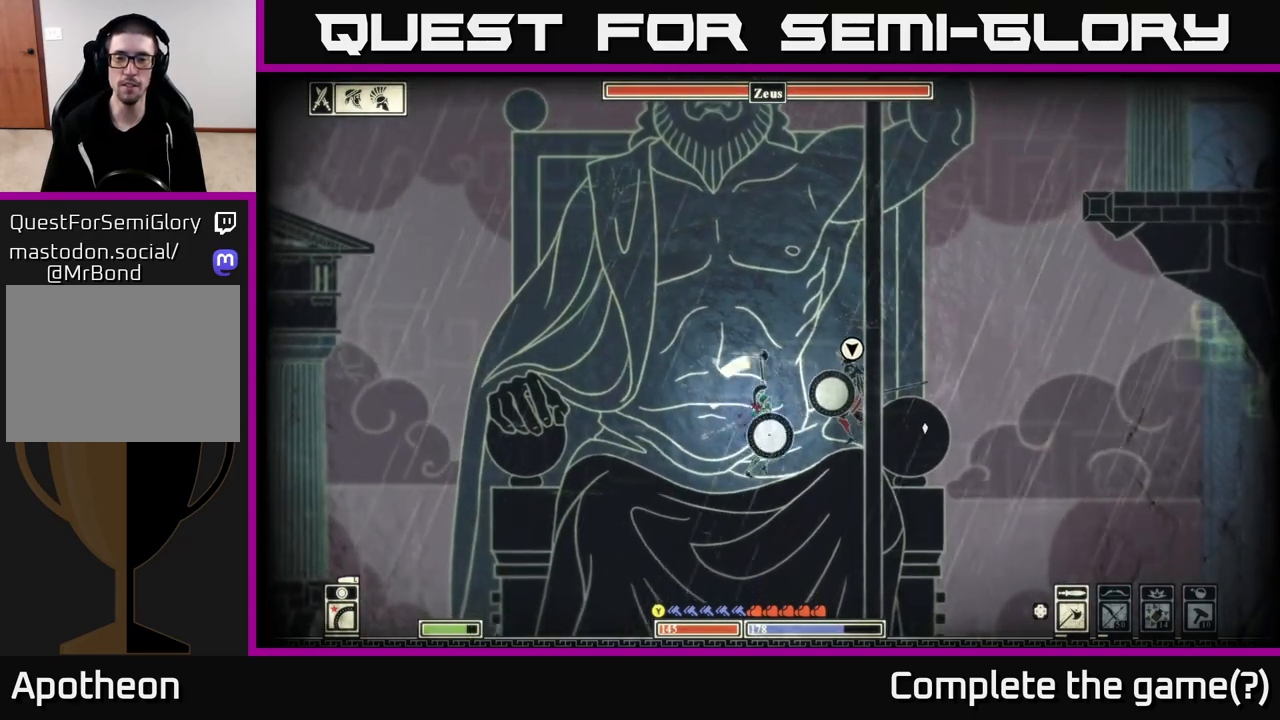
{"buttons": ["L2"], "left_stick": "left", "right_stick": "right", "events": []}
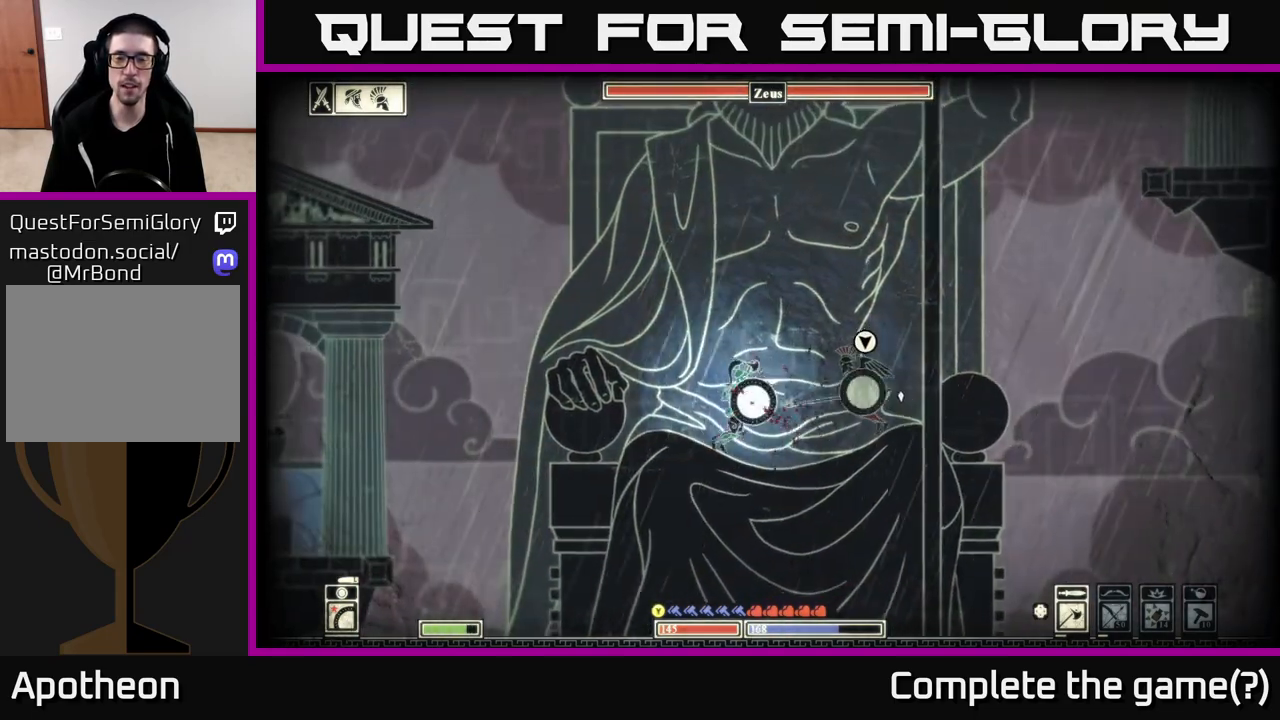
{"buttons": [], "left_stick": "right", "right_stick": "right", "events": [[33, "L2", "up"], [67, "left_stick", "right"], [167, "R2", "down"], [250, "left_stick", "center"], [283, "R2", "up"], [400, "left_stick", "right"]]}
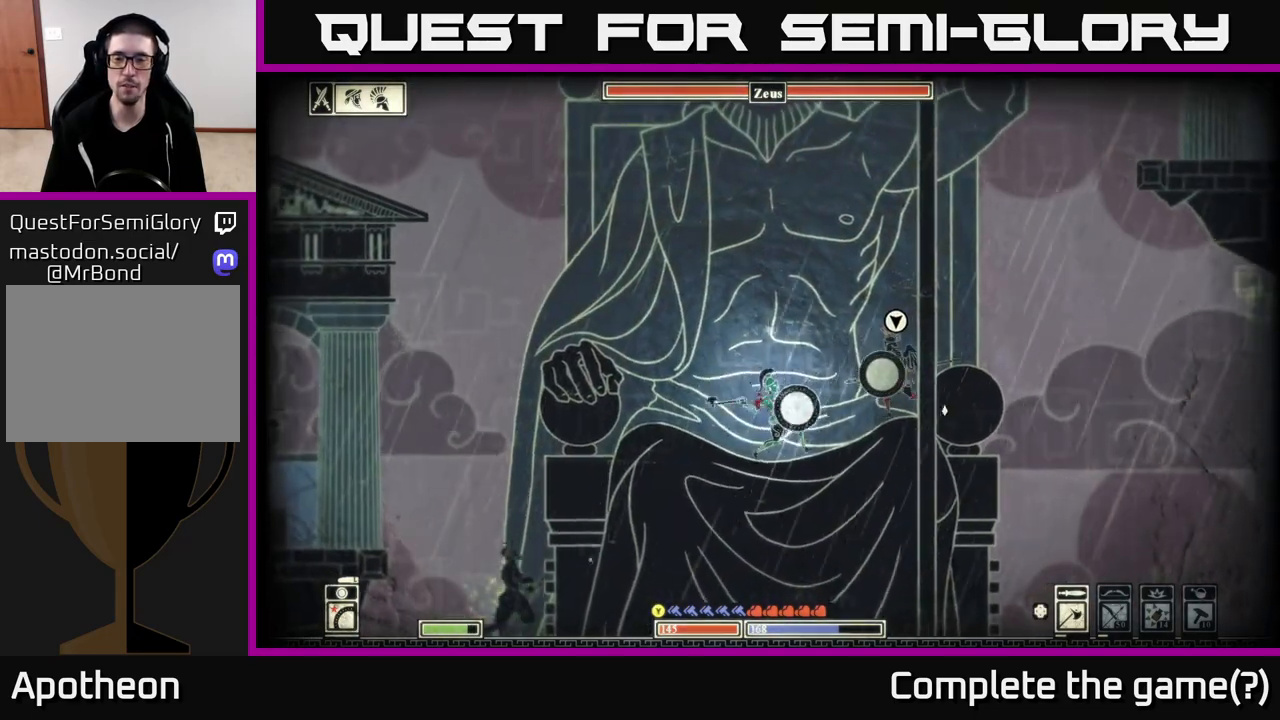
{"buttons": ["B"], "left_stick": "left", "right_stick": "center", "events": [[367, "right_stick", "center"], [383, "left_stick", "left"], [417, "B", "down"]]}
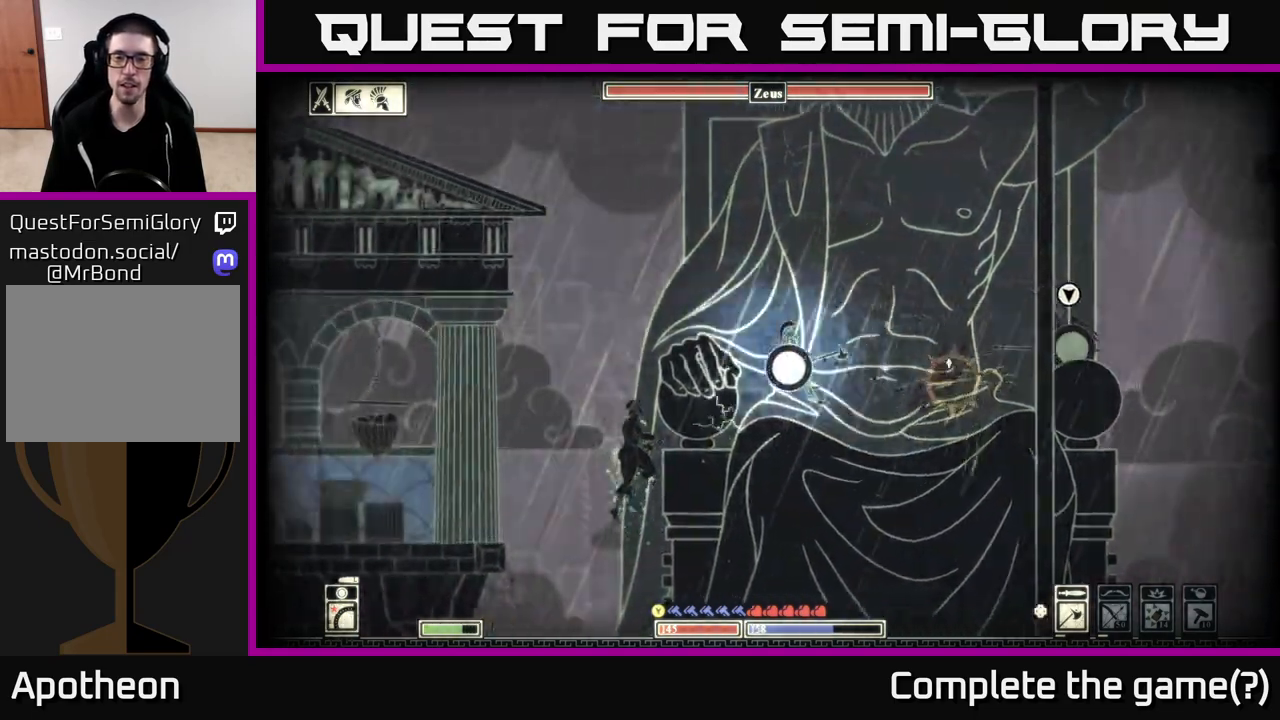
{"buttons": ["A"], "left_stick": "left", "right_stick": "center", "events": [[17, "B", "up"], [67, "B", "down"], [167, "B", "up"], [200, "left_stick", "right"], [367, "left_stick", "left"], [500, "A", "down"]]}
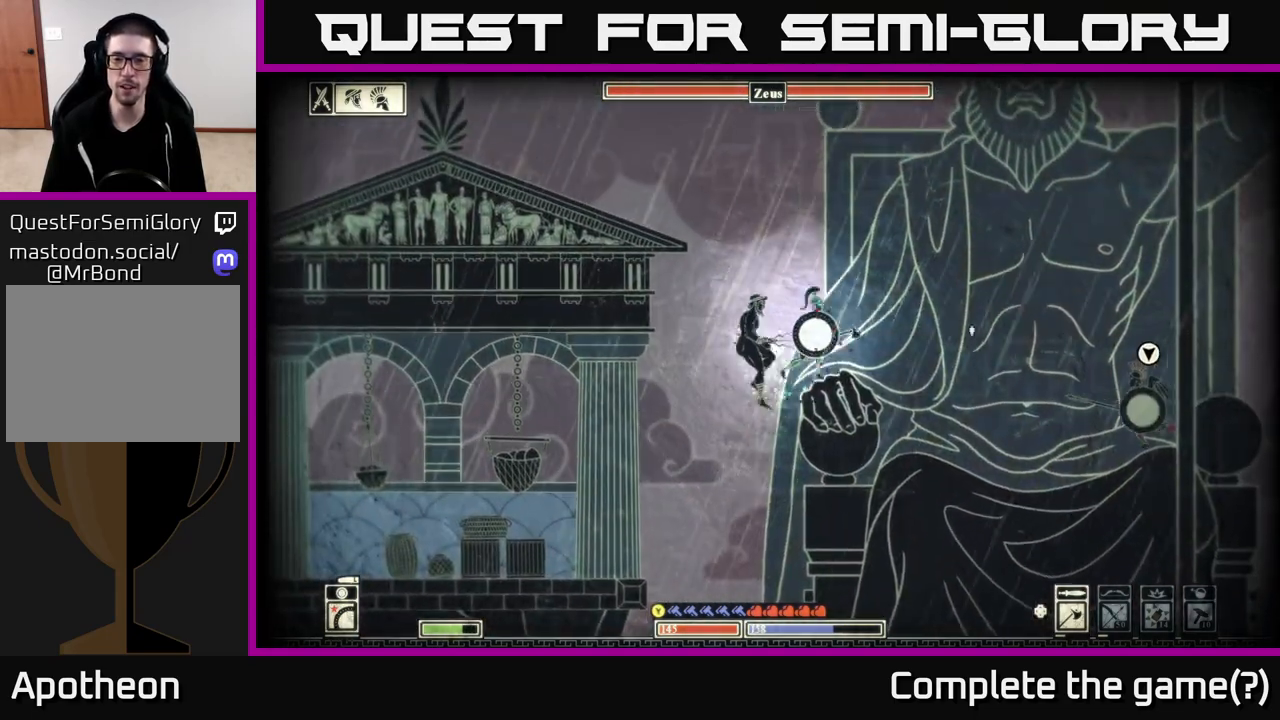
{"buttons": ["A"], "left_stick": "left", "right_stick": "center", "events": [[150, "A", "up"], [217, "A", "down"], [417, "A", "up"], [483, "A", "down"]]}
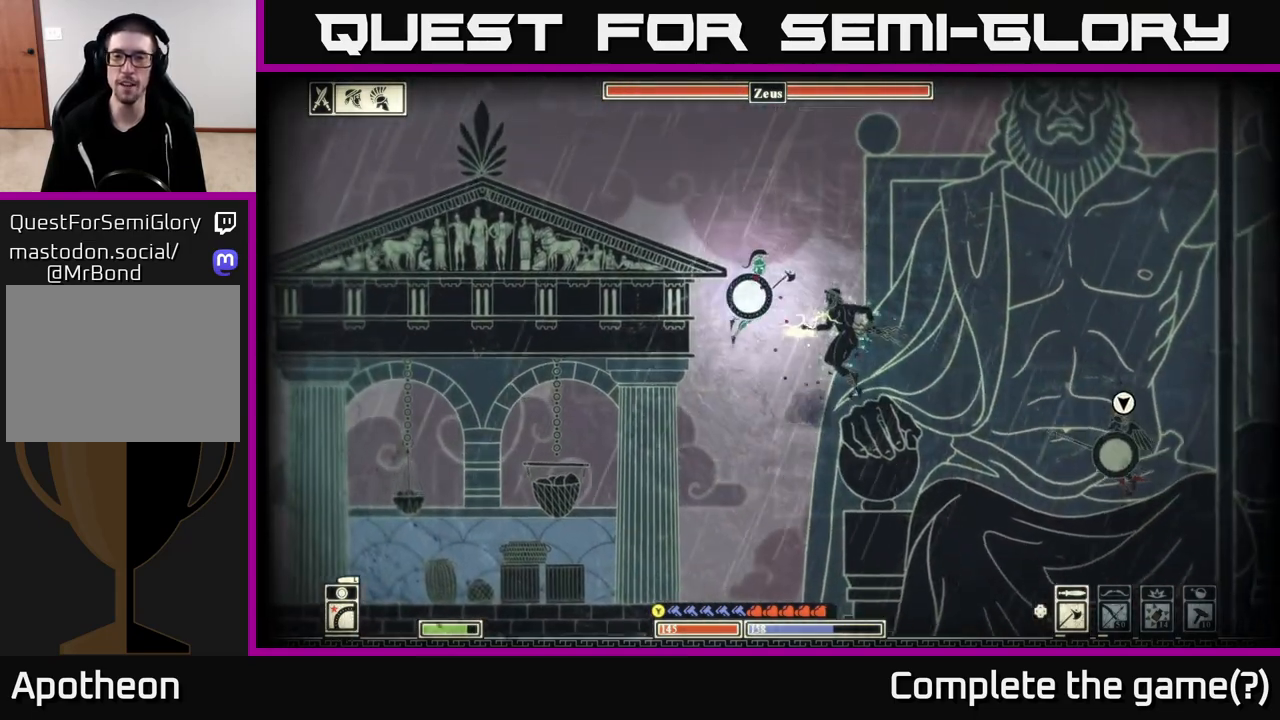
{"buttons": ["A"], "left_stick": "left", "right_stick": "center", "events": [[200, "A", "up"], [350, "A", "down"]]}
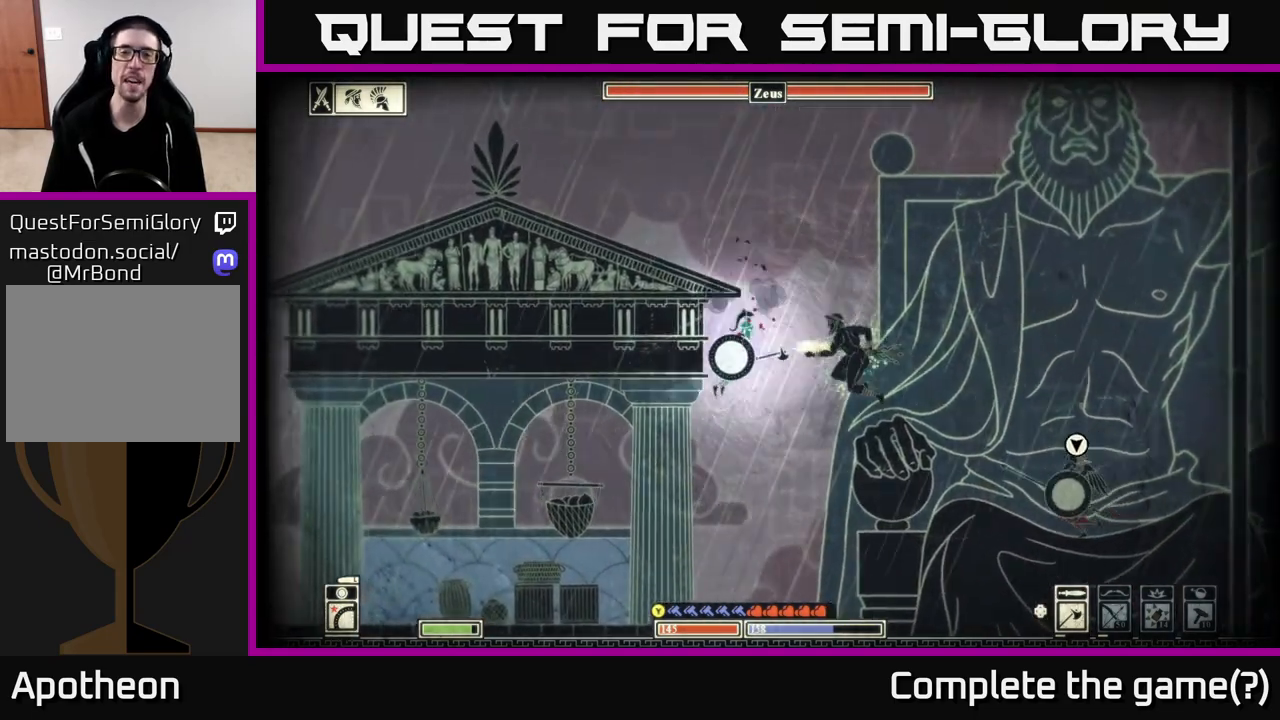
{"buttons": ["L2"], "left_stick": "left", "right_stick": "center", "events": [[50, "A", "up"], [133, "A", "down"], [250, "A", "up"], [333, "B", "down"], [400, "L2", "down"], [483, "B", "up"]]}
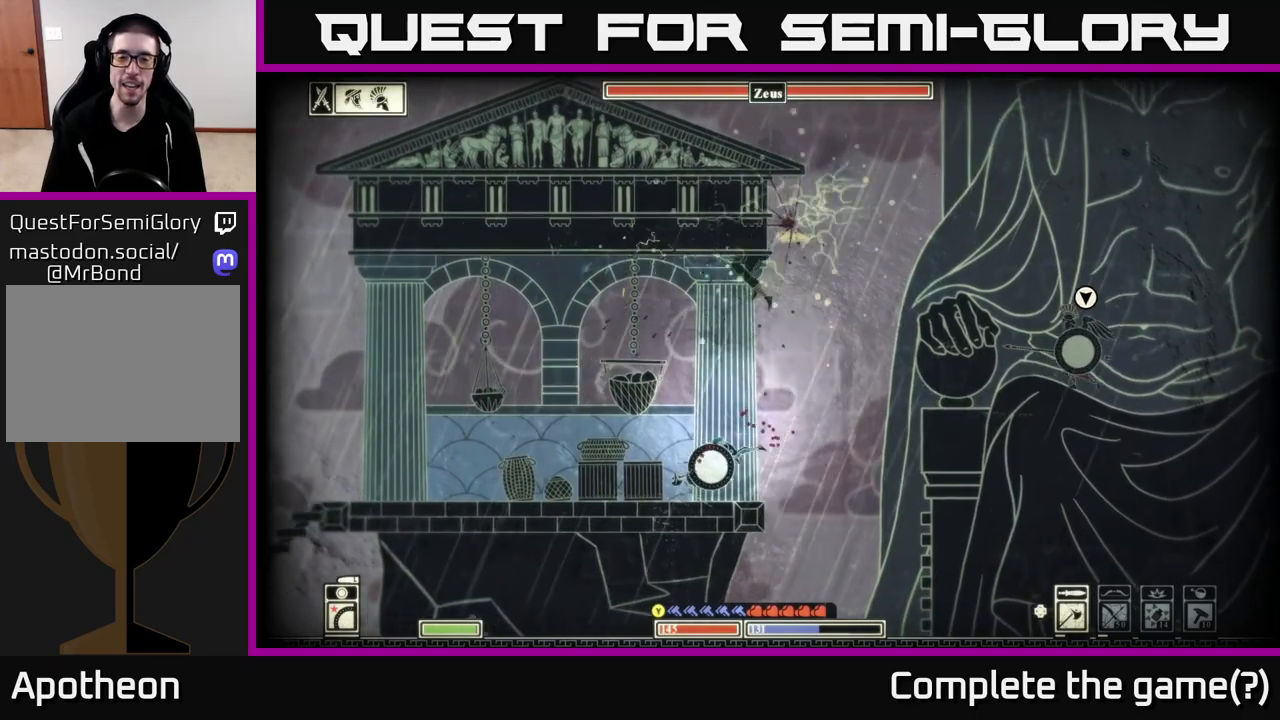
{"buttons": [], "left_stick": "left", "right_stick": "right", "events": [[17, "L2", "up"], [383, "right_stick", "right"]]}
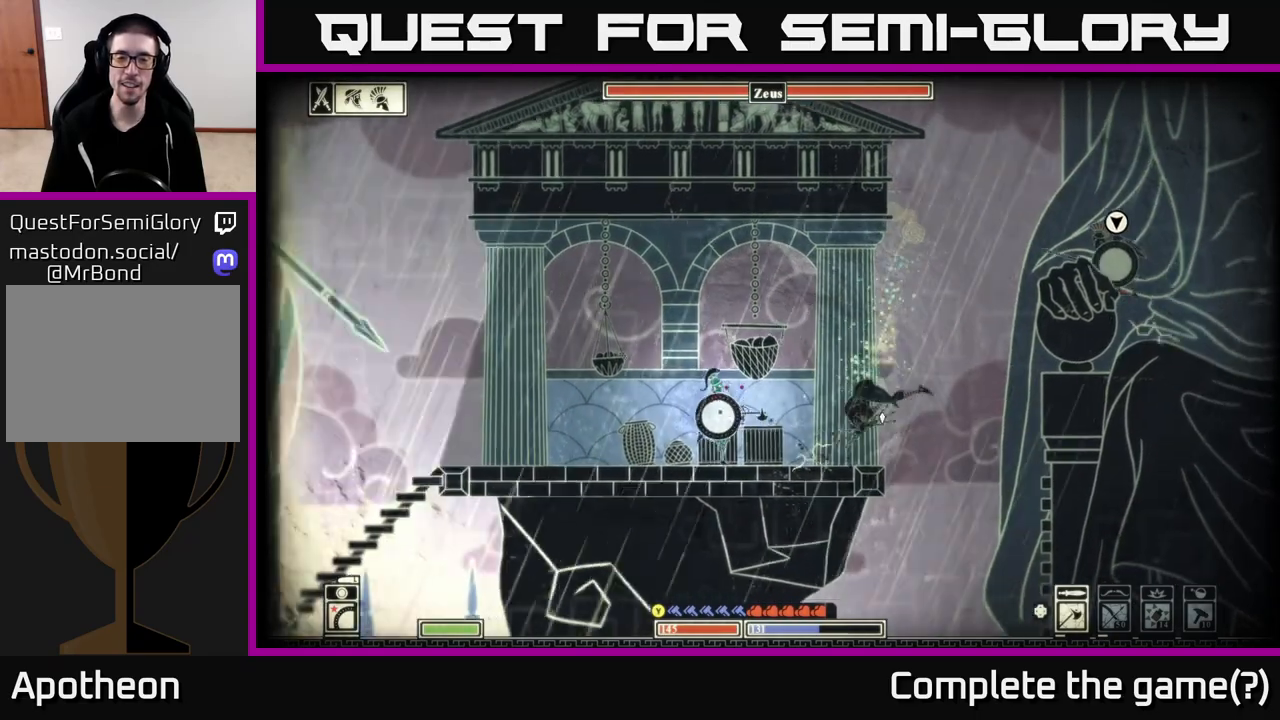
{"buttons": [], "left_stick": "down", "right_stick": "down-right", "events": [[67, "R2", "down"], [150, "left_stick", "up-right"], [167, "right_stick", "down-right"], [200, "R2", "up"], [283, "left_stick", "down"]]}
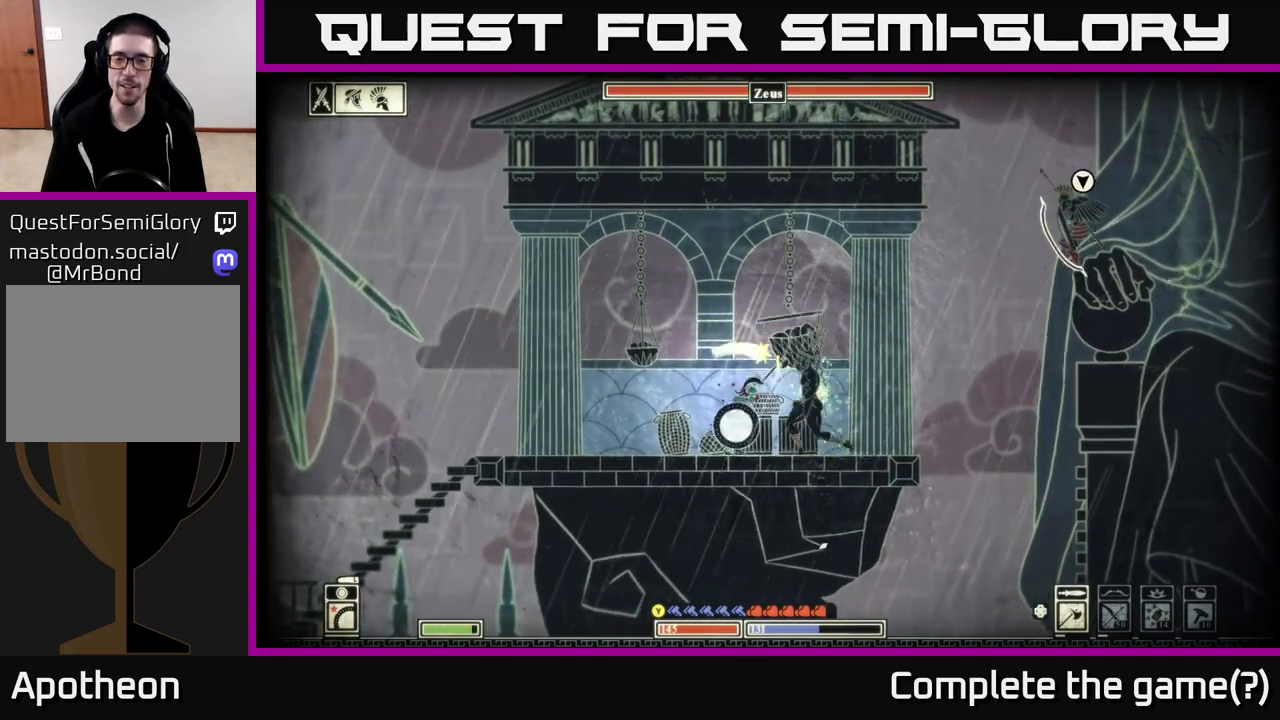
{"buttons": ["B"], "left_stick": "left", "right_stick": "center", "events": [[217, "L2", "down"], [217, "right_stick", "center"], [233, "left_stick", "left"], [317, "B", "down"], [433, "B", "up"], [500, "B", "down"], [500, "L2", "up"]]}
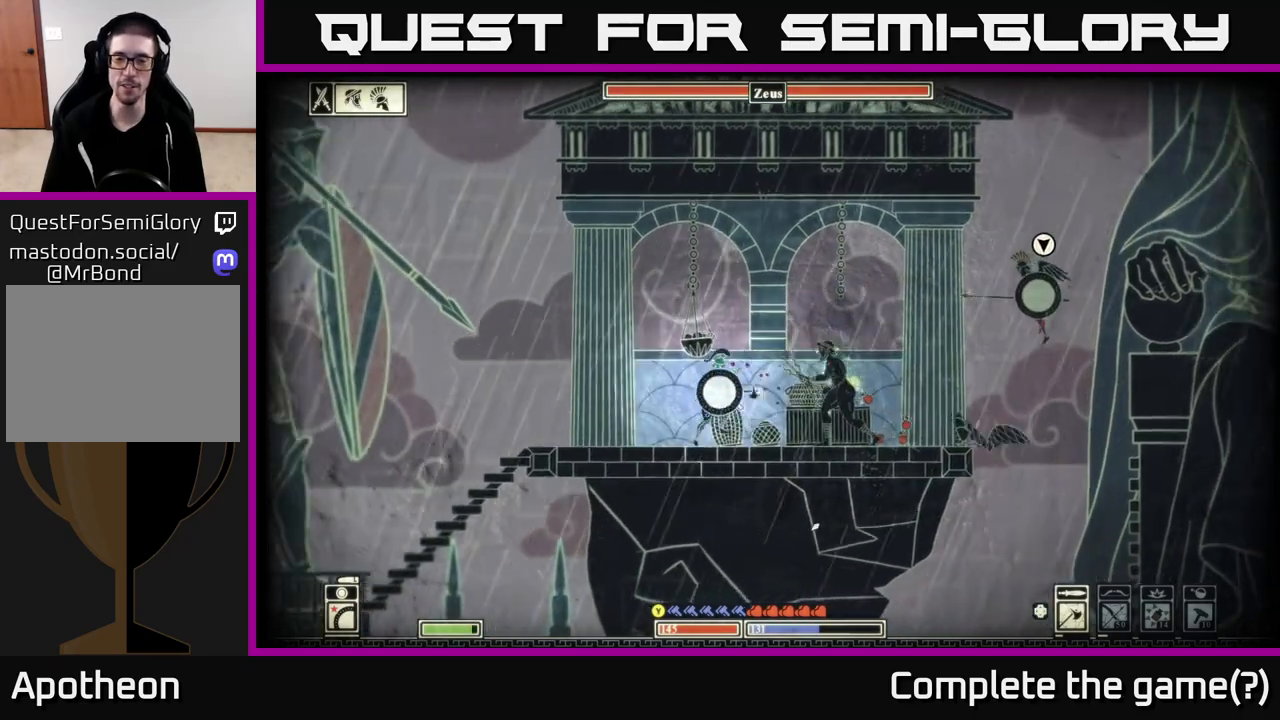
{"buttons": [], "left_stick": "left", "right_stick": "center", "events": [[100, "B", "up"]]}
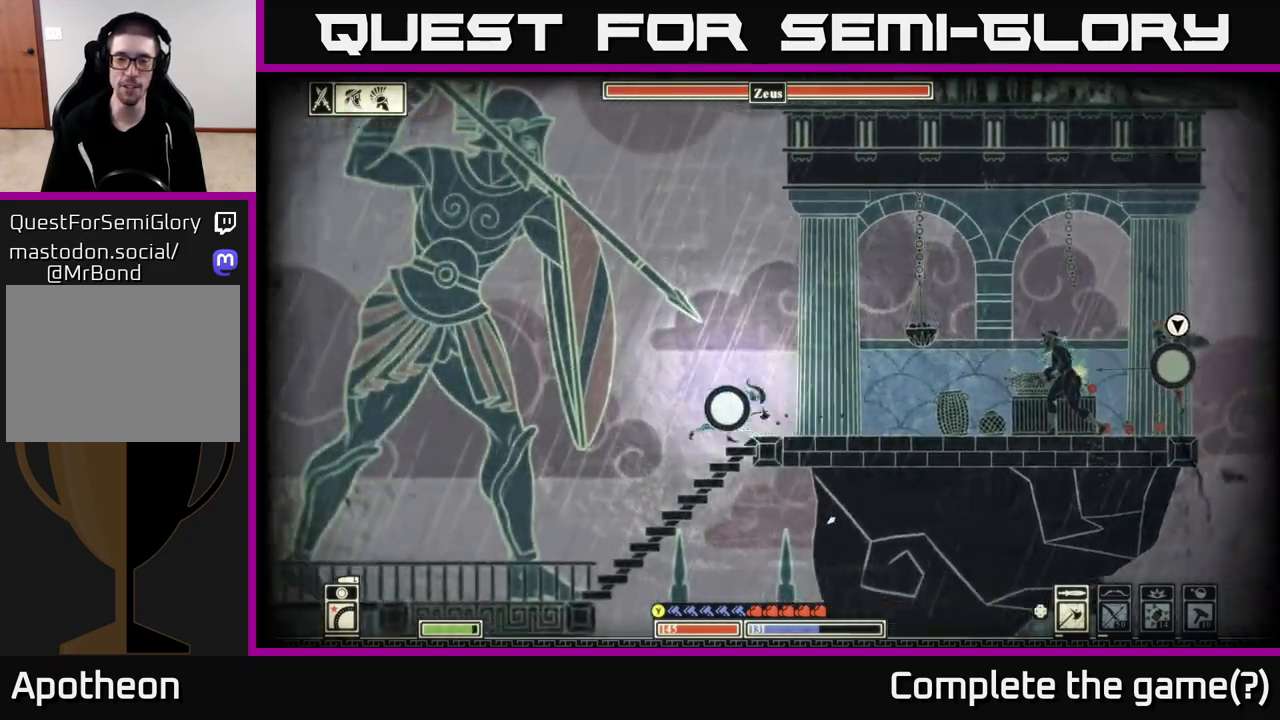
{"buttons": [], "left_stick": "left", "right_stick": "right", "events": [[83, "right_stick", "right"]]}